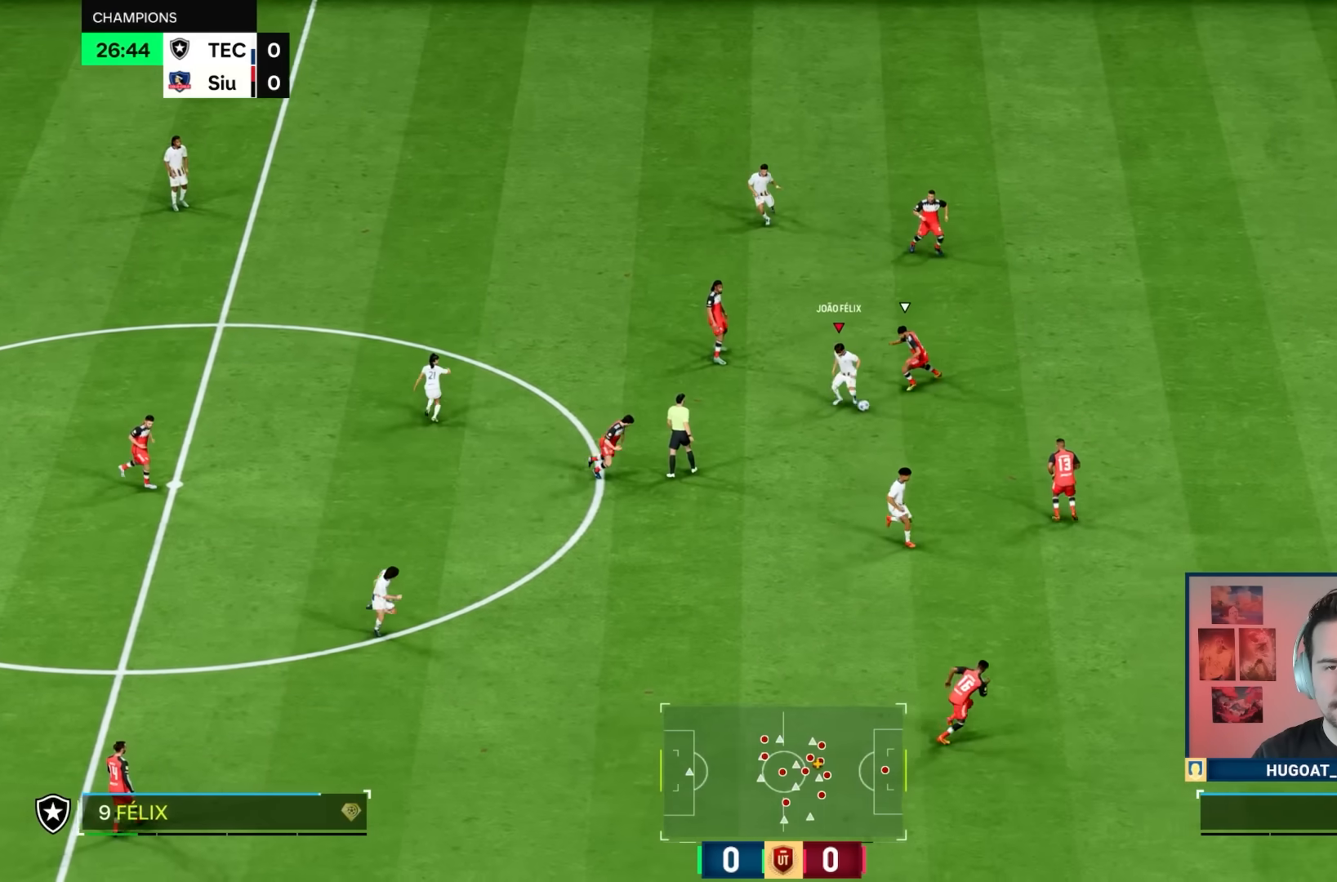
Gameplay with a controller (PlayStation layout); each line is a JSON object with the inputs held at the frame after it. "events" lists button and stick changes between this image and that frame as [ms after this image, input, new state], when the widget could be followed in between. Not read: L3 R3.
{"buttons": ["R1"], "left_stick": "down-right", "right_stick": "center", "events": [[167, "left_stick", "down-right"]]}
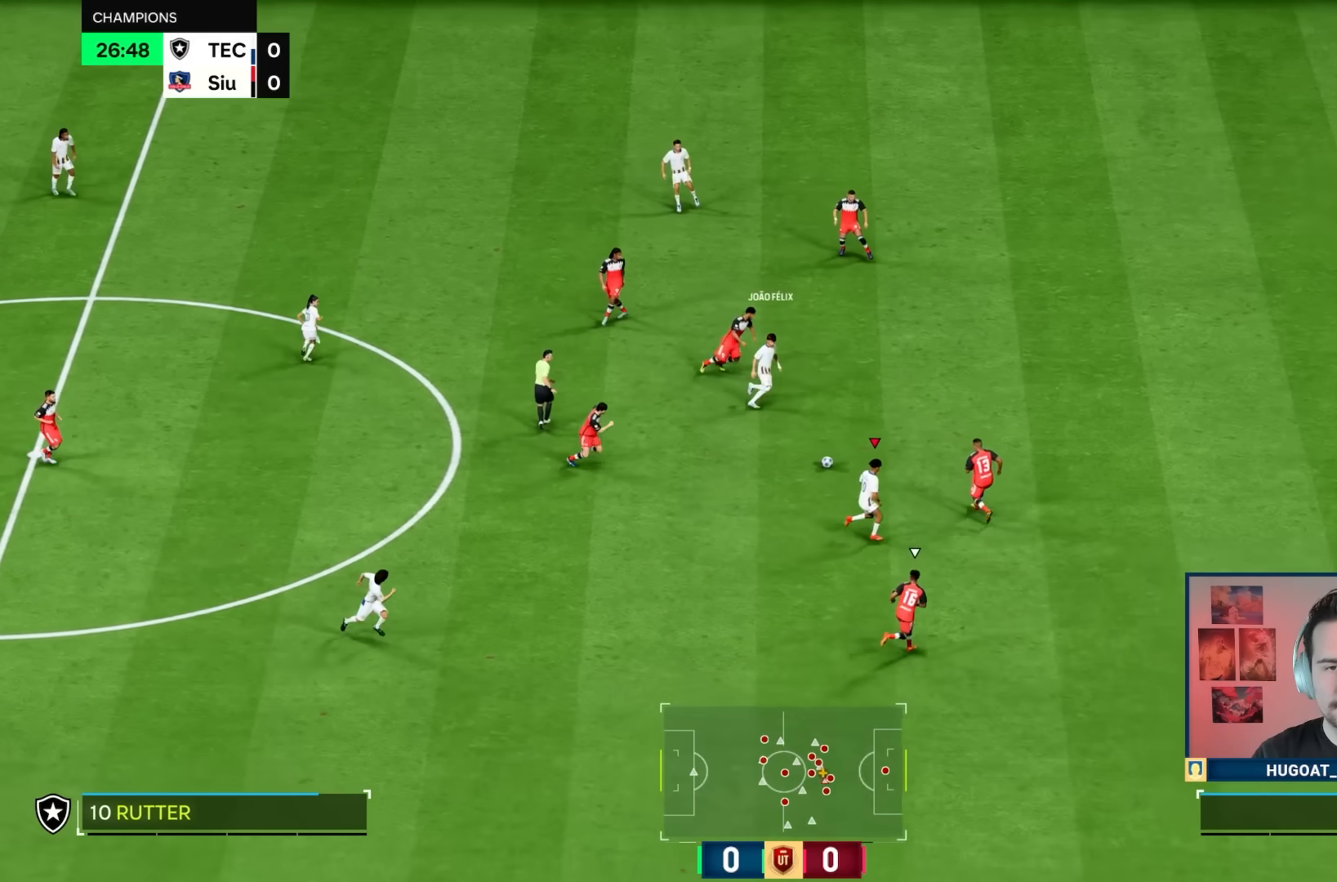
{"buttons": [], "left_stick": "down", "right_stick": "center", "events": [[150, "R1", "up"], [350, "left_stick", "down"]]}
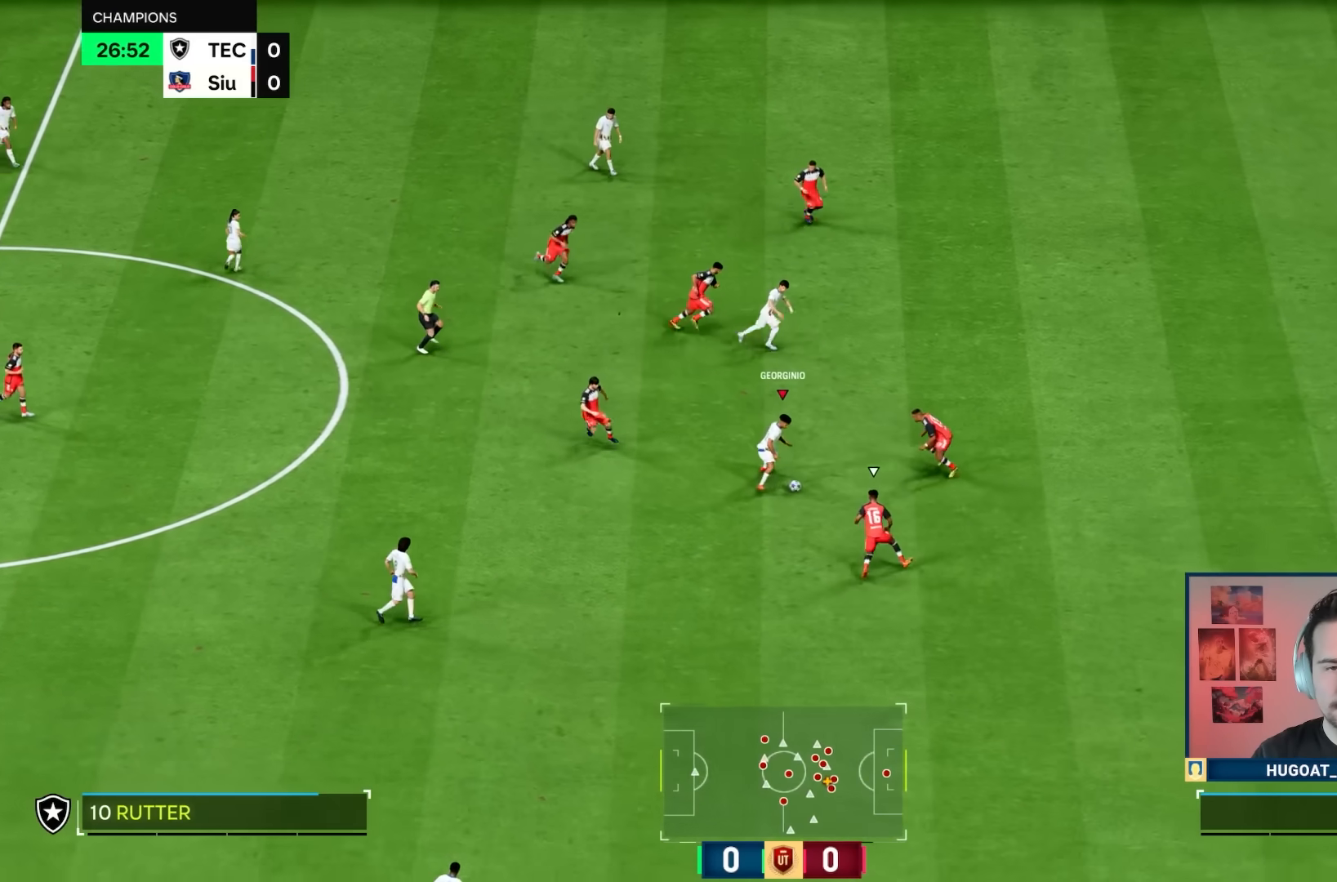
{"buttons": [], "left_stick": "center", "right_stick": "up-right", "events": [[300, "right_stick", "up-left"], [450, "right_stick", "up-right"], [483, "left_stick", "center"]]}
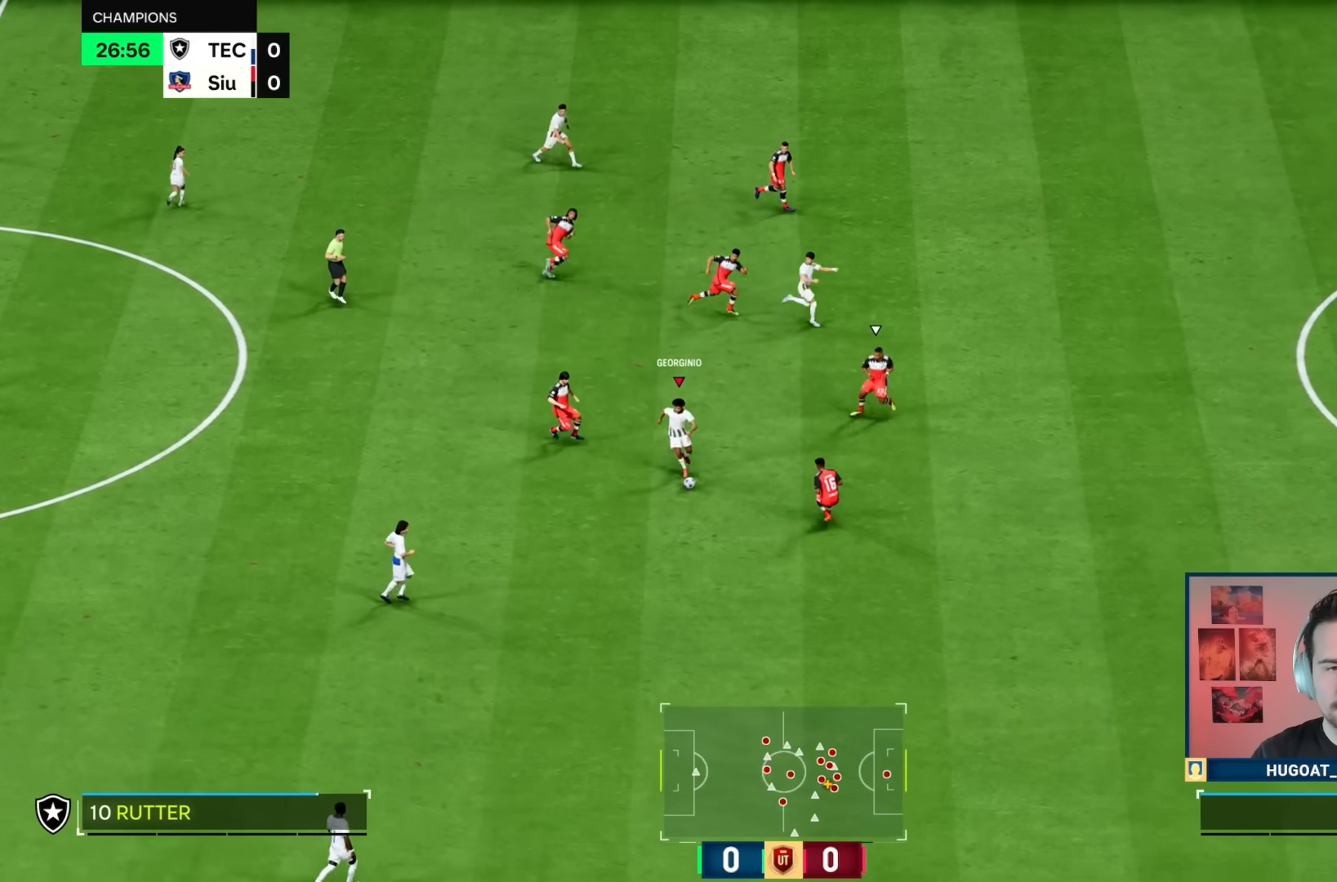
{"buttons": [], "left_stick": "down-right", "right_stick": "down", "events": [[67, "right_stick", "center"], [183, "left_stick", "down-right"], [400, "right_stick", "down"]]}
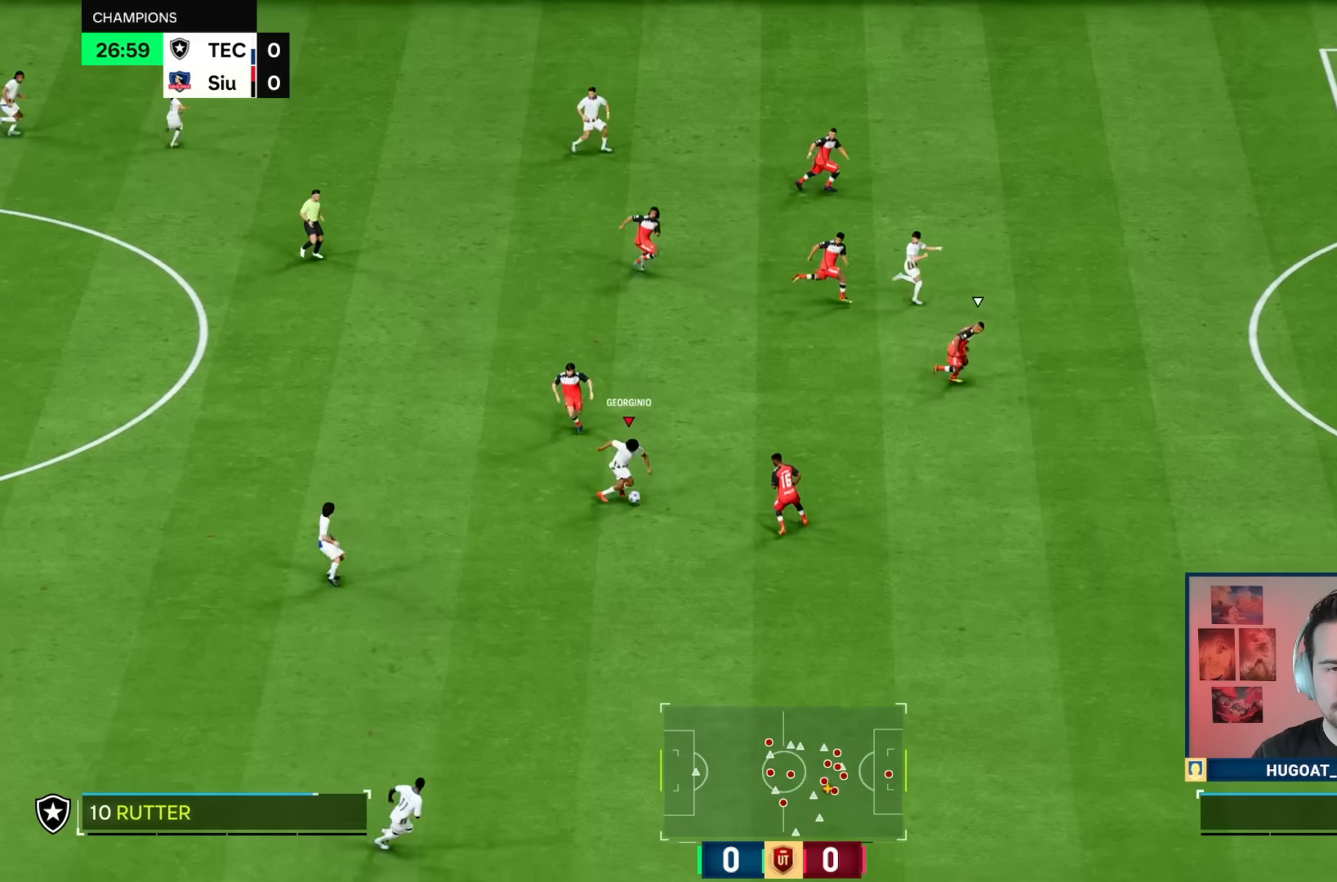
{"buttons": [], "left_stick": "up-right", "right_stick": "center", "events": [[17, "left_stick", "center"], [67, "CROSS", "down"], [67, "right_stick", "right"], [133, "CROSS", "up"], [200, "left_stick", "right"], [200, "right_stick", "center"], [400, "left_stick", "up-right"]]}
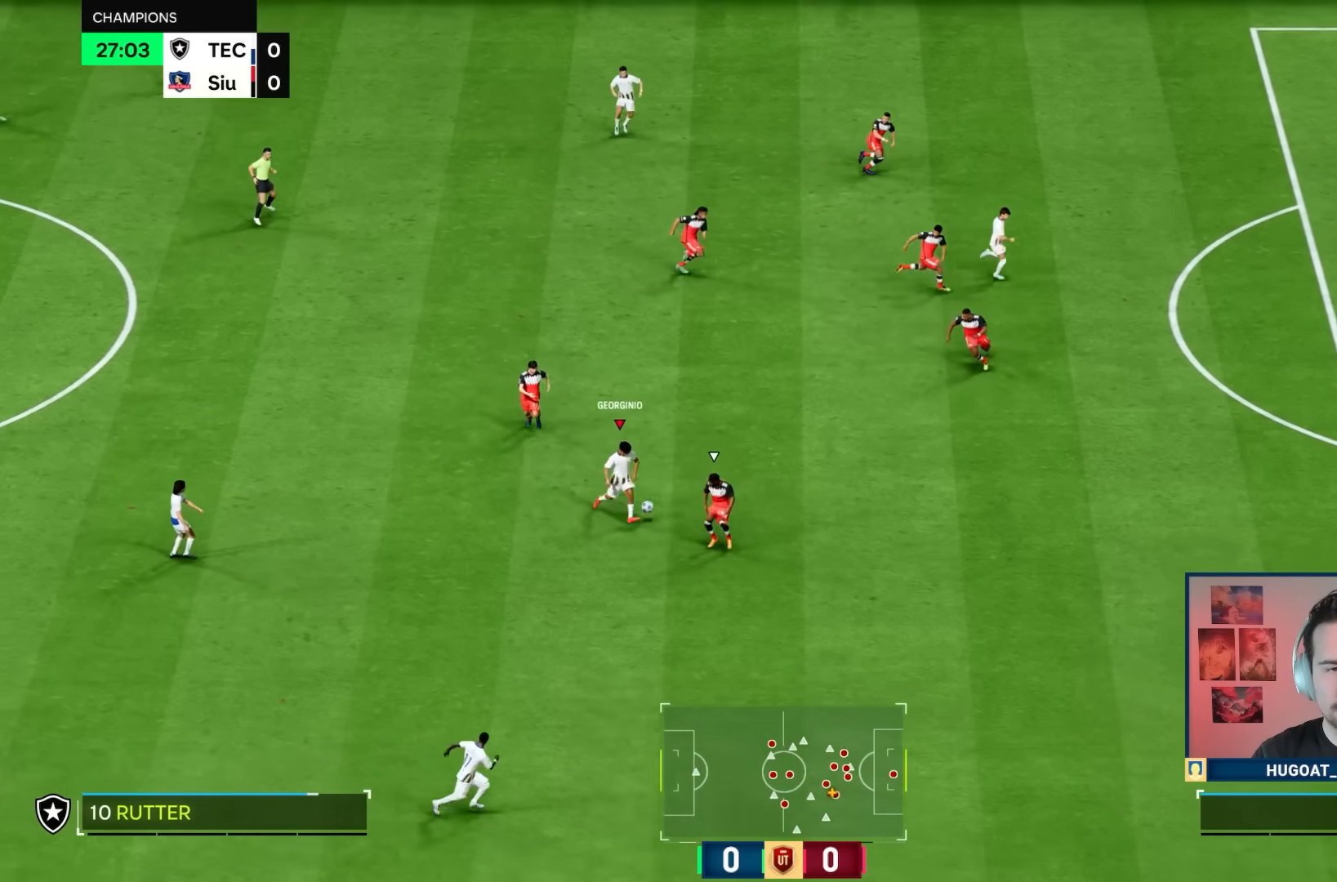
{"buttons": ["R1"], "left_stick": "right", "right_stick": "center", "events": [[317, "R1", "down"], [350, "left_stick", "right"]]}
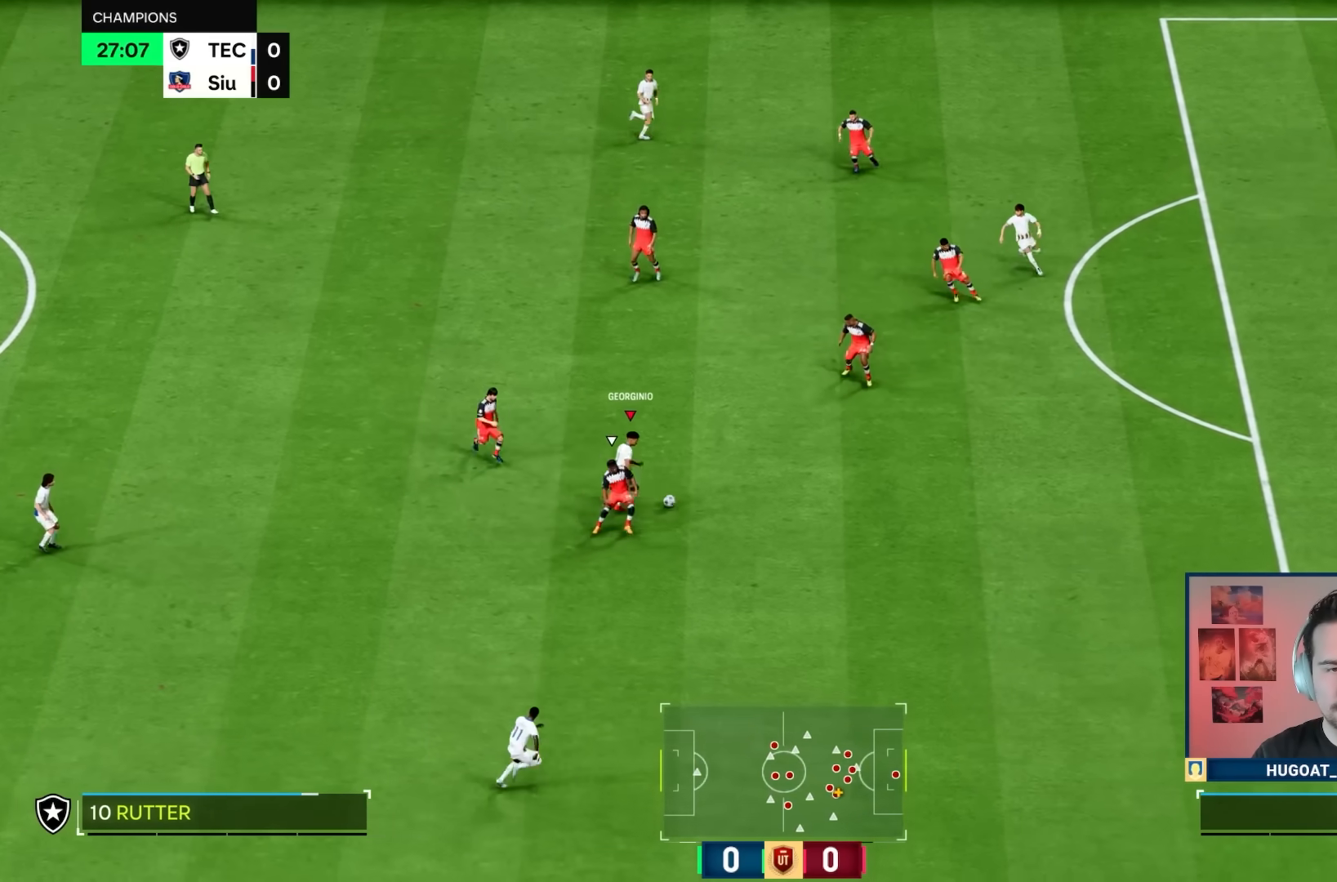
{"buttons": ["R1"], "left_stick": "right", "right_stick": "center", "events": []}
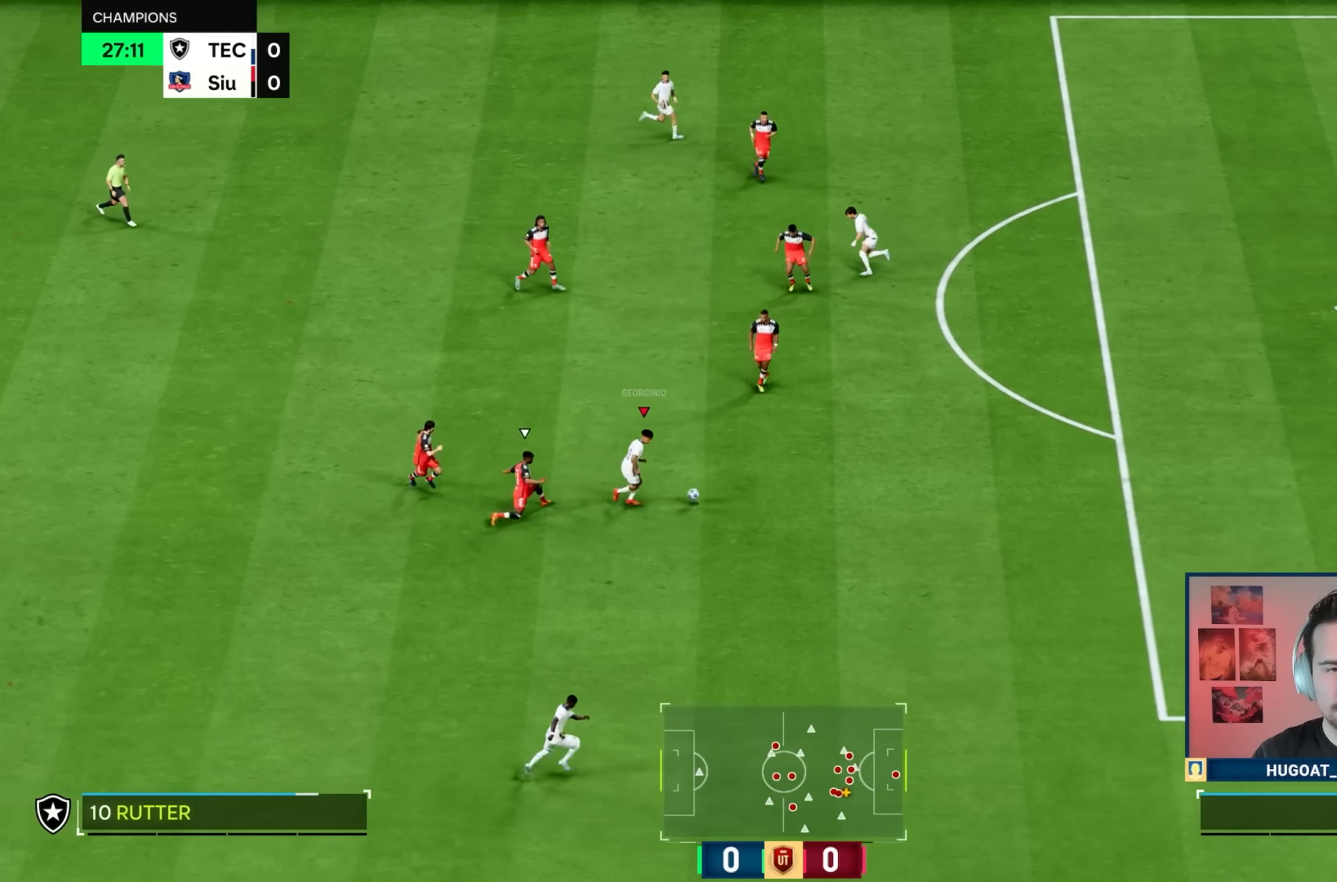
{"buttons": ["R1"], "left_stick": "right", "right_stick": "center", "events": []}
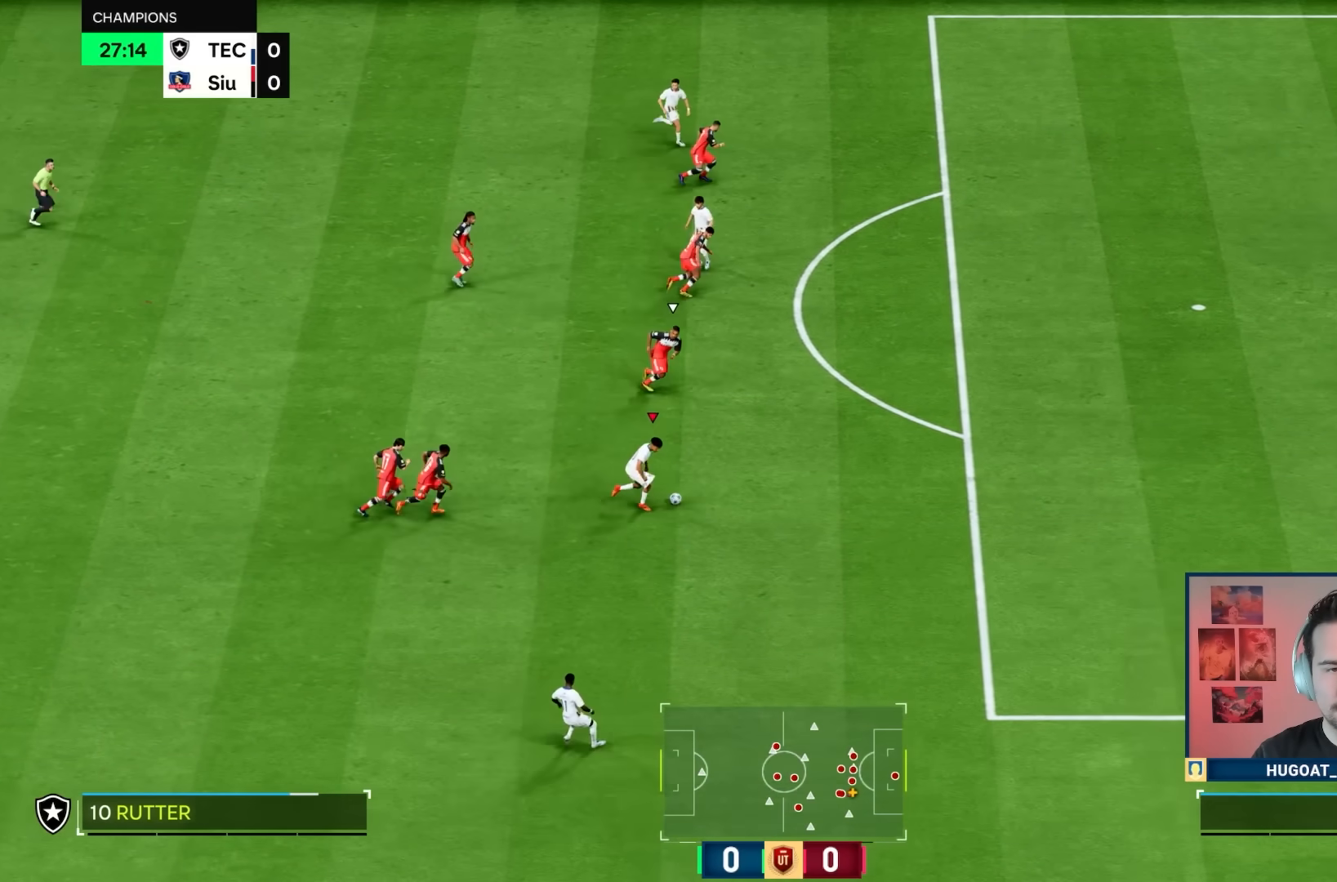
{"buttons": ["R1"], "left_stick": "right", "right_stick": "center", "events": []}
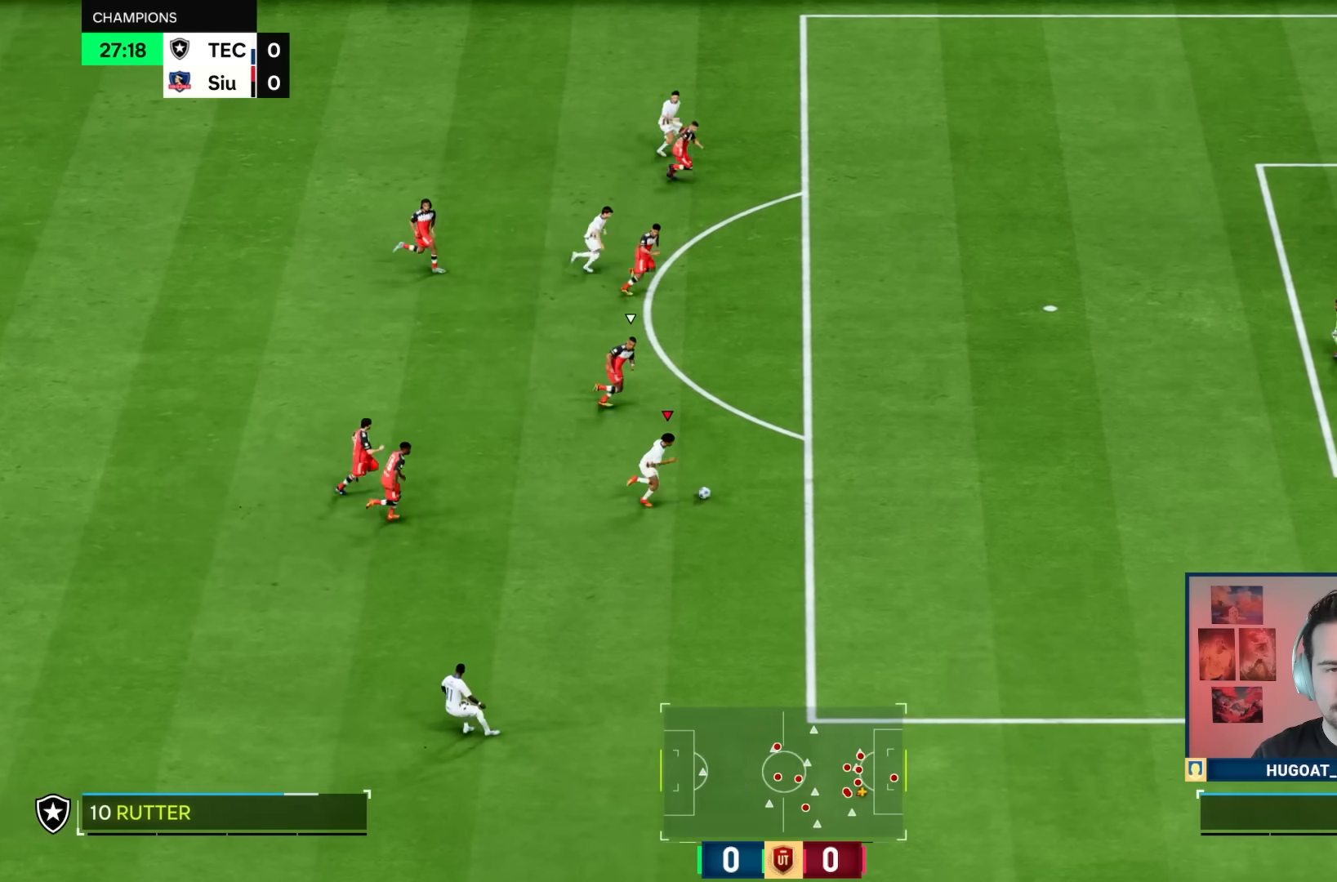
{"buttons": [], "left_stick": "right", "right_stick": "center"}
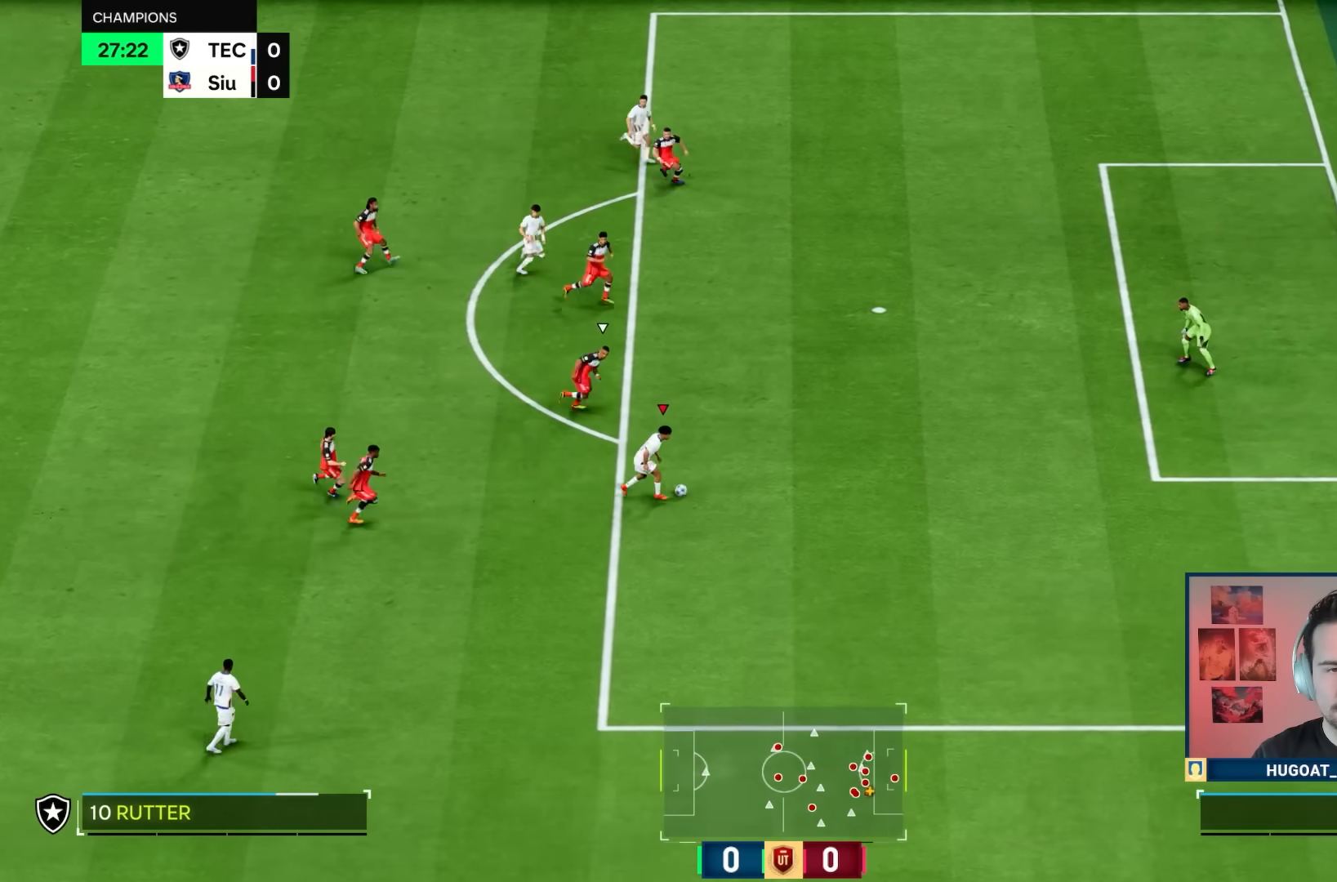
{"buttons": [], "left_stick": "right", "right_stick": "center", "events": []}
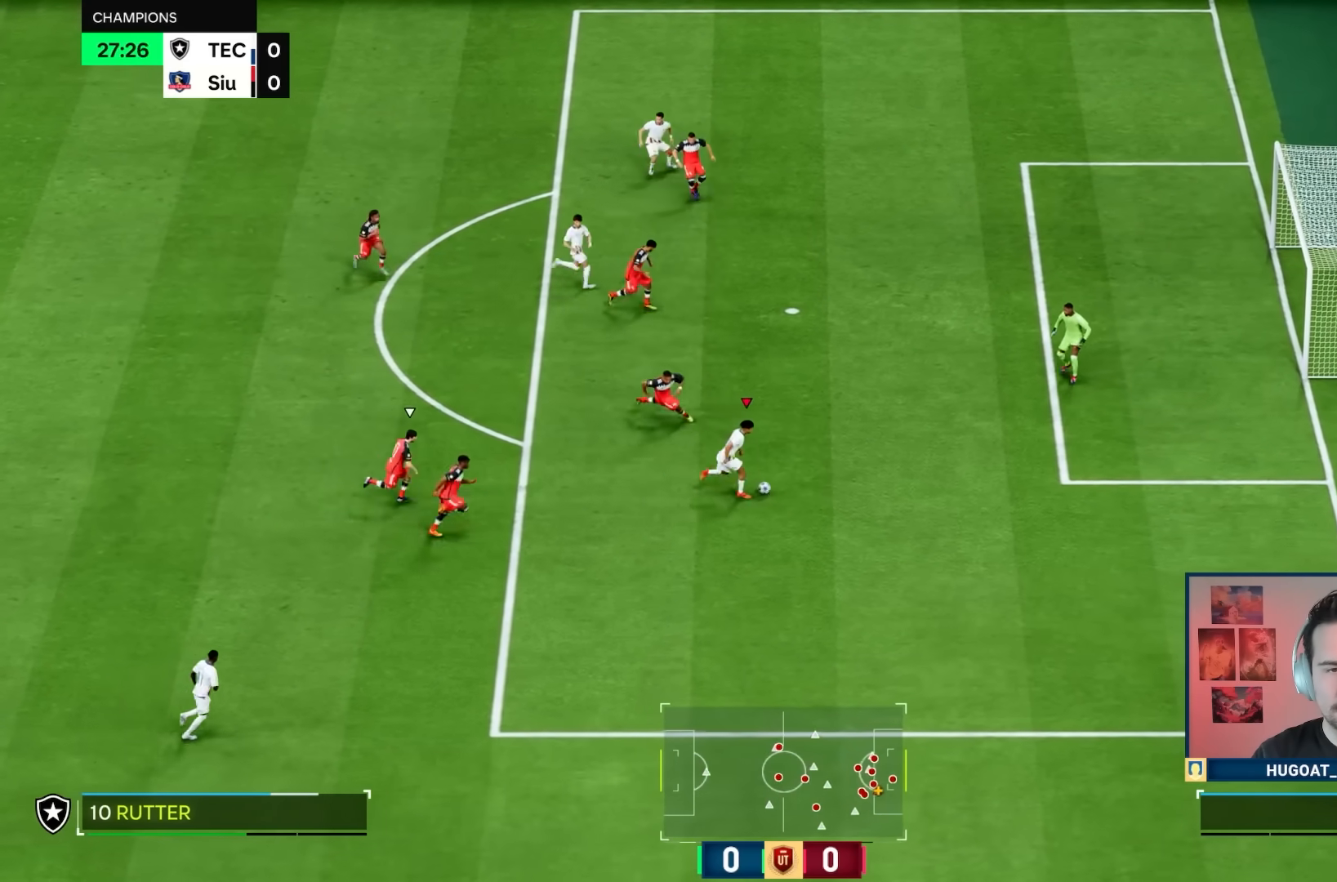
{"buttons": [], "left_stick": "right", "right_stick": "center", "events": []}
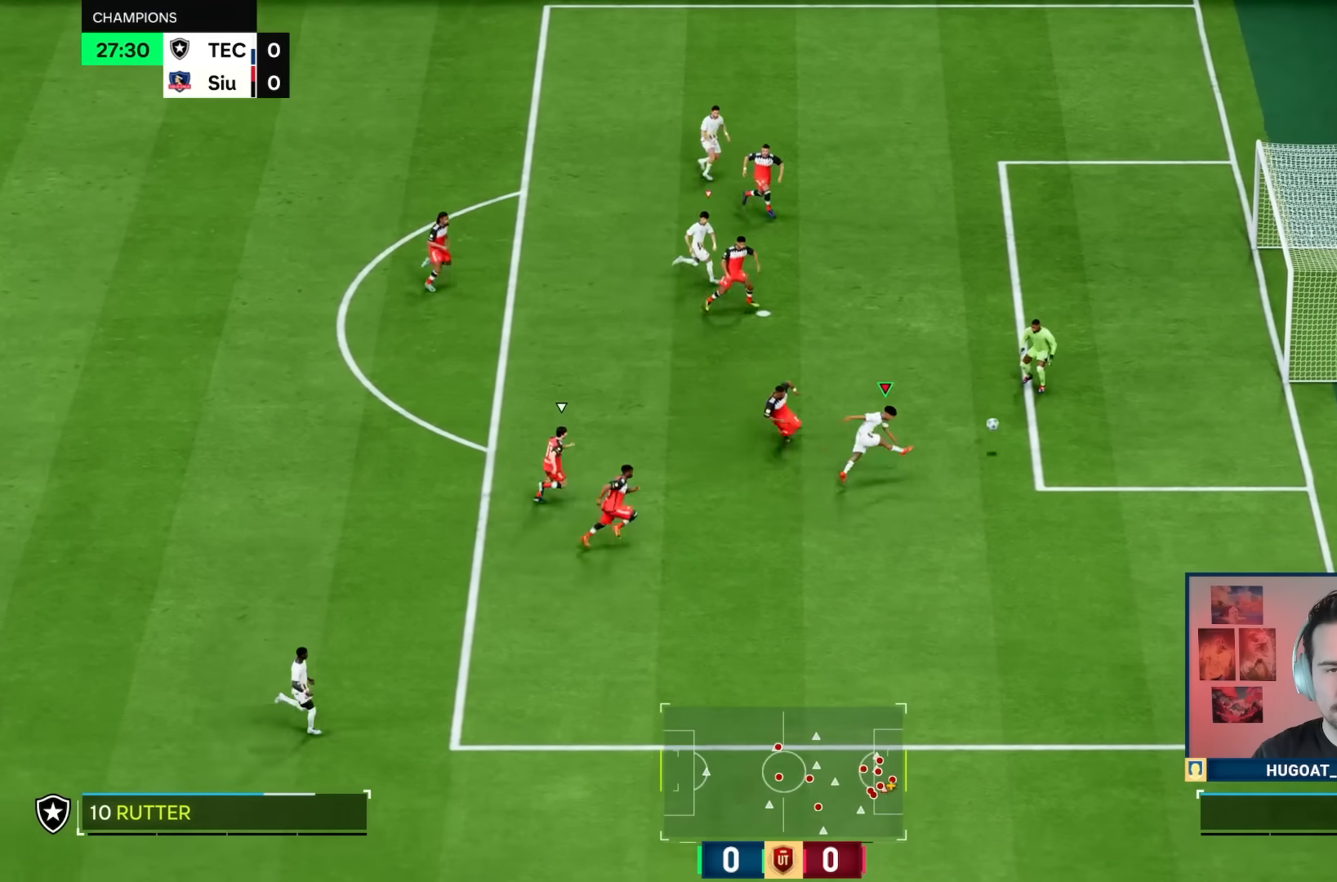
{"buttons": [], "left_stick": "right", "right_stick": "center", "events": []}
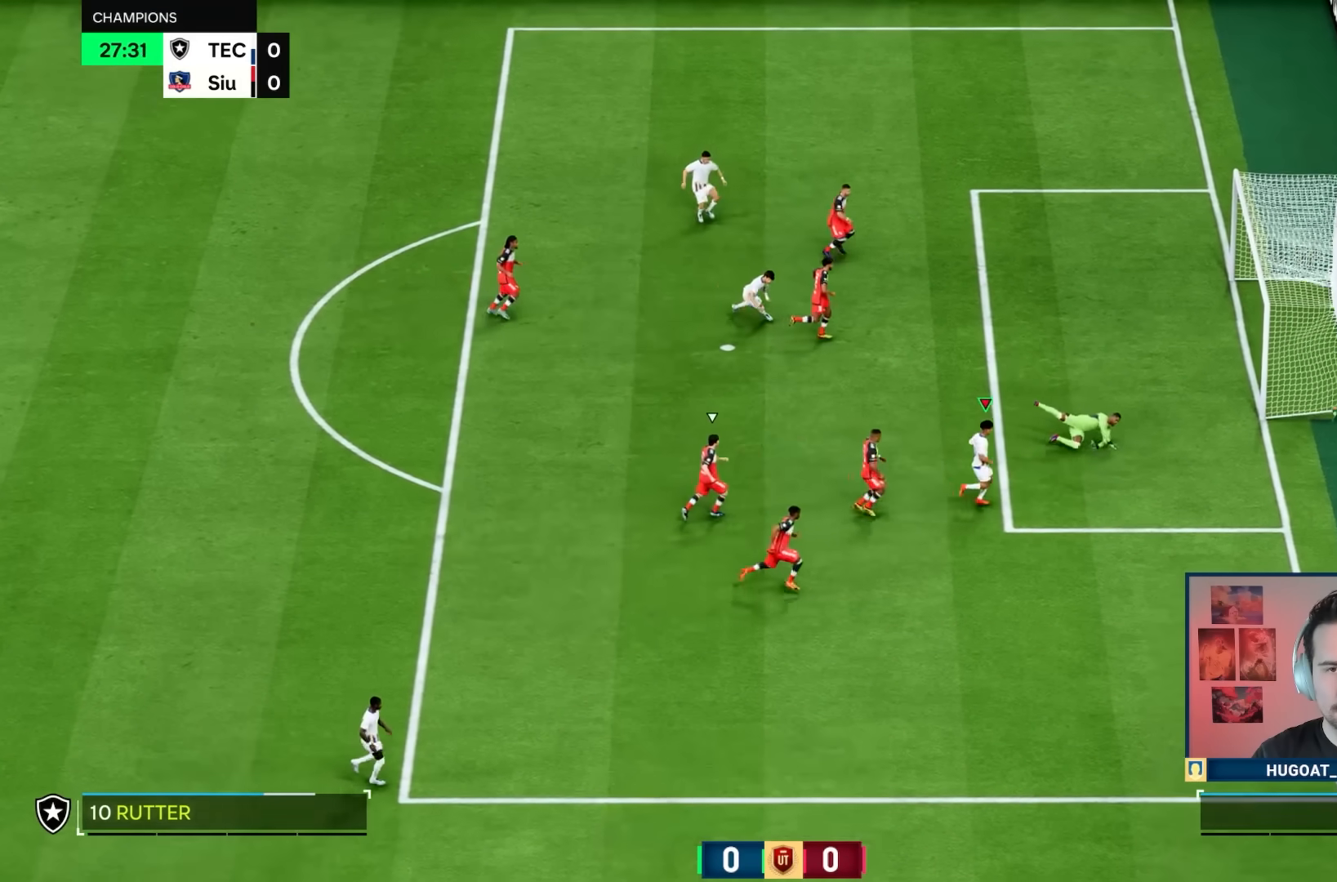
{"buttons": [], "left_stick": "center", "right_stick": "center", "events": [[100, "left_stick", "center"]]}
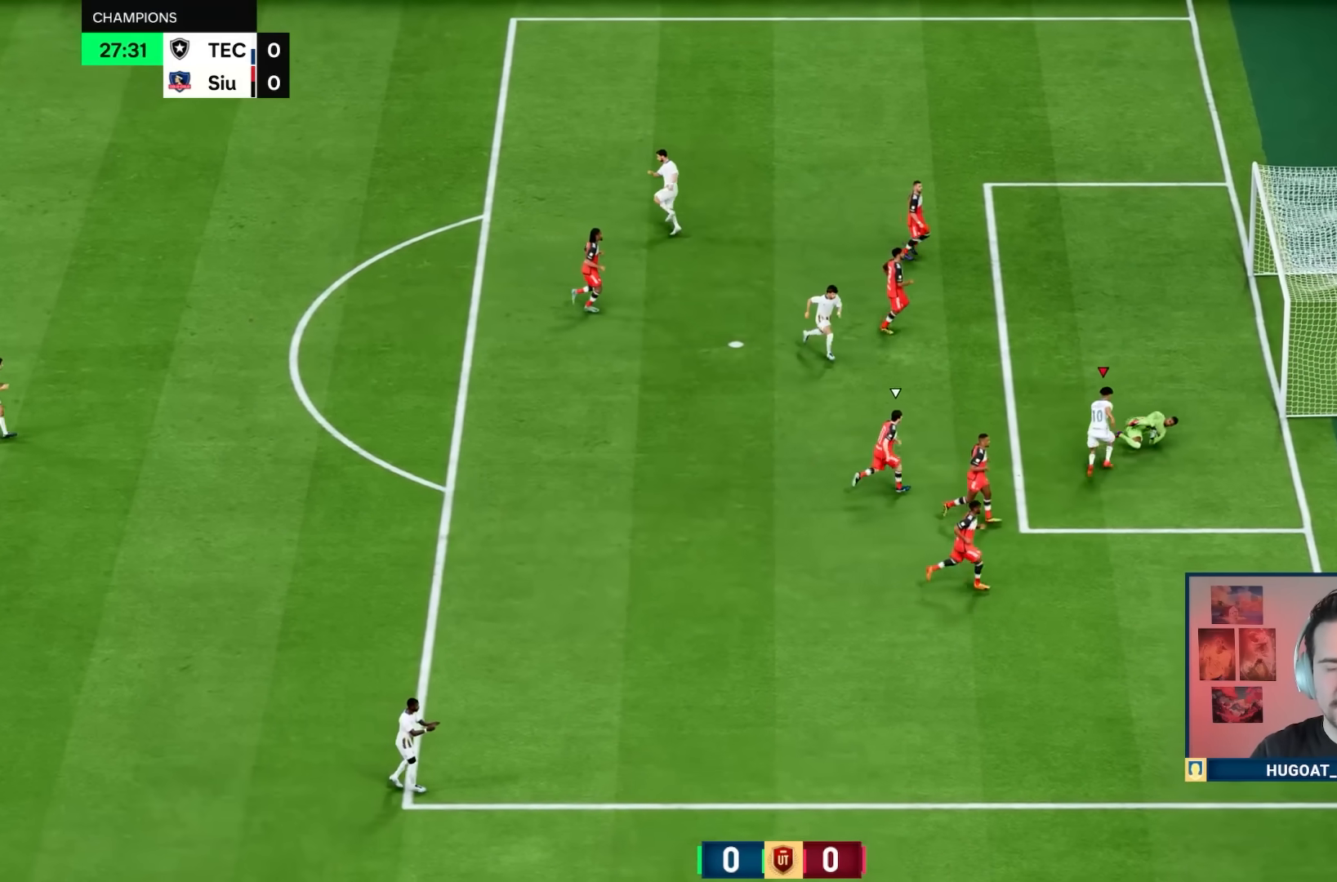
{"buttons": [], "left_stick": "center", "right_stick": "center", "events": []}
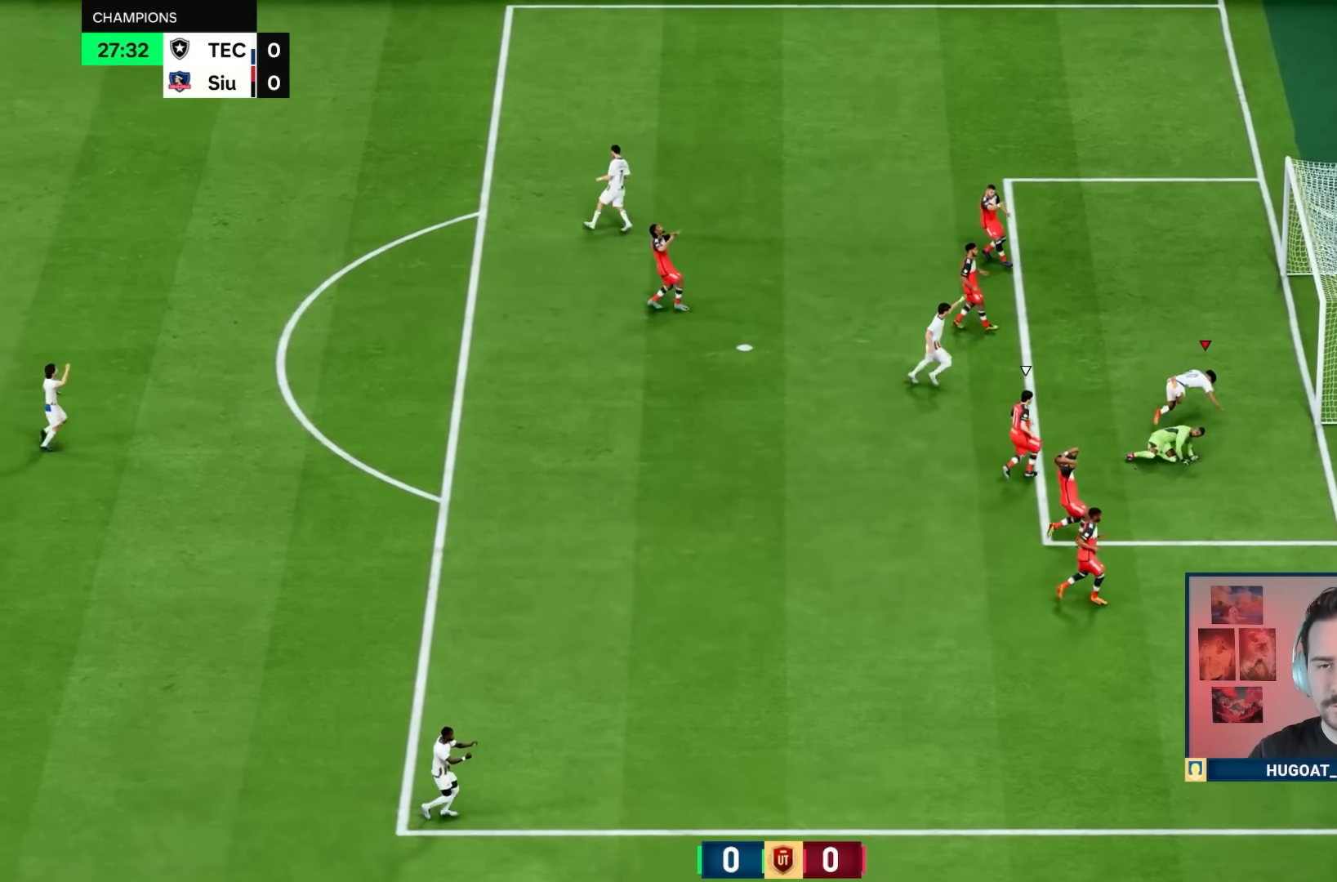
{"buttons": [], "left_stick": "right", "right_stick": "center", "events": [[117, "R1", "down"], [117, "left_stick", "right"], [467, "R1", "up"]]}
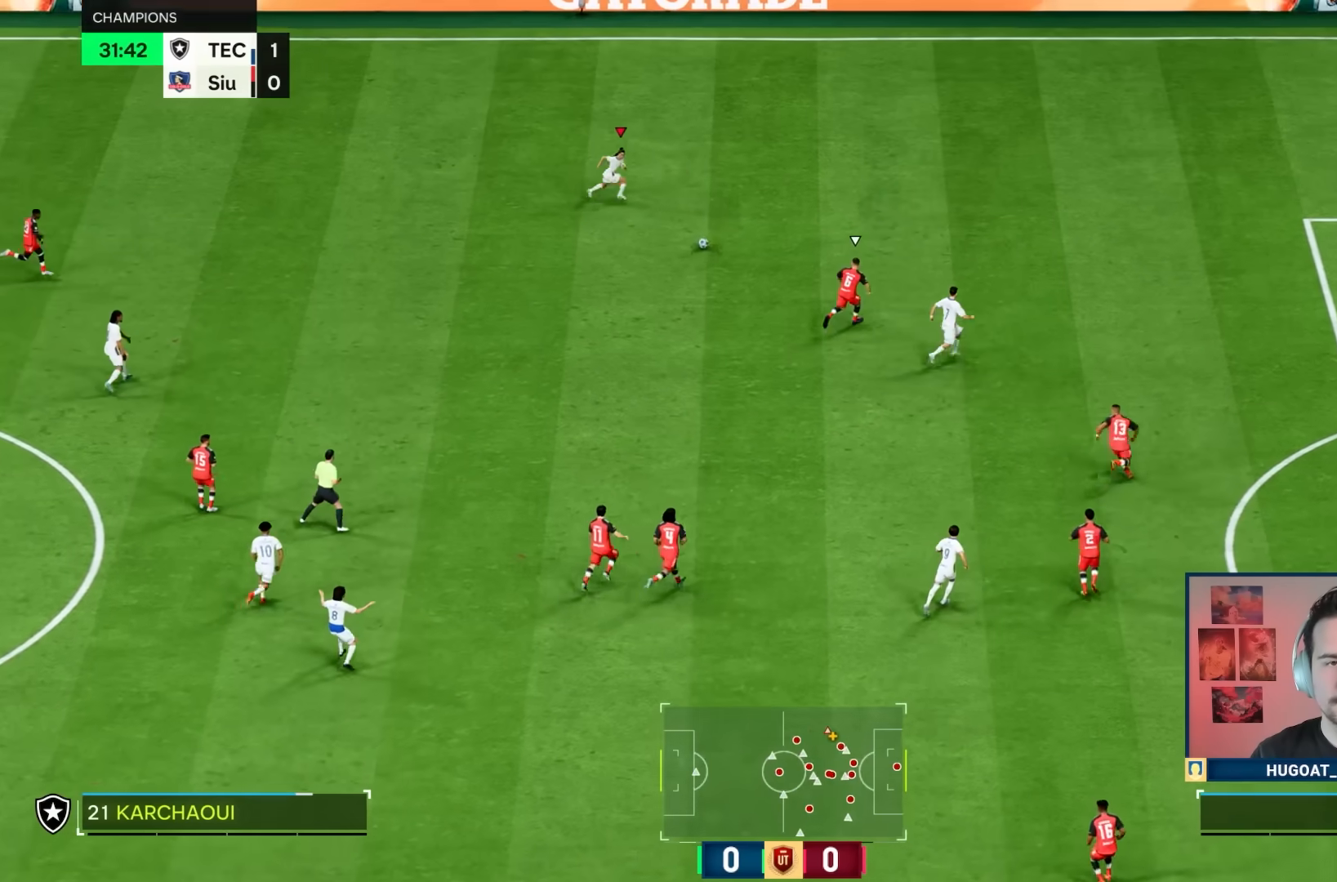
{"buttons": [], "left_stick": "down", "right_stick": "center", "events": [[17, "left_stick", "down"]]}
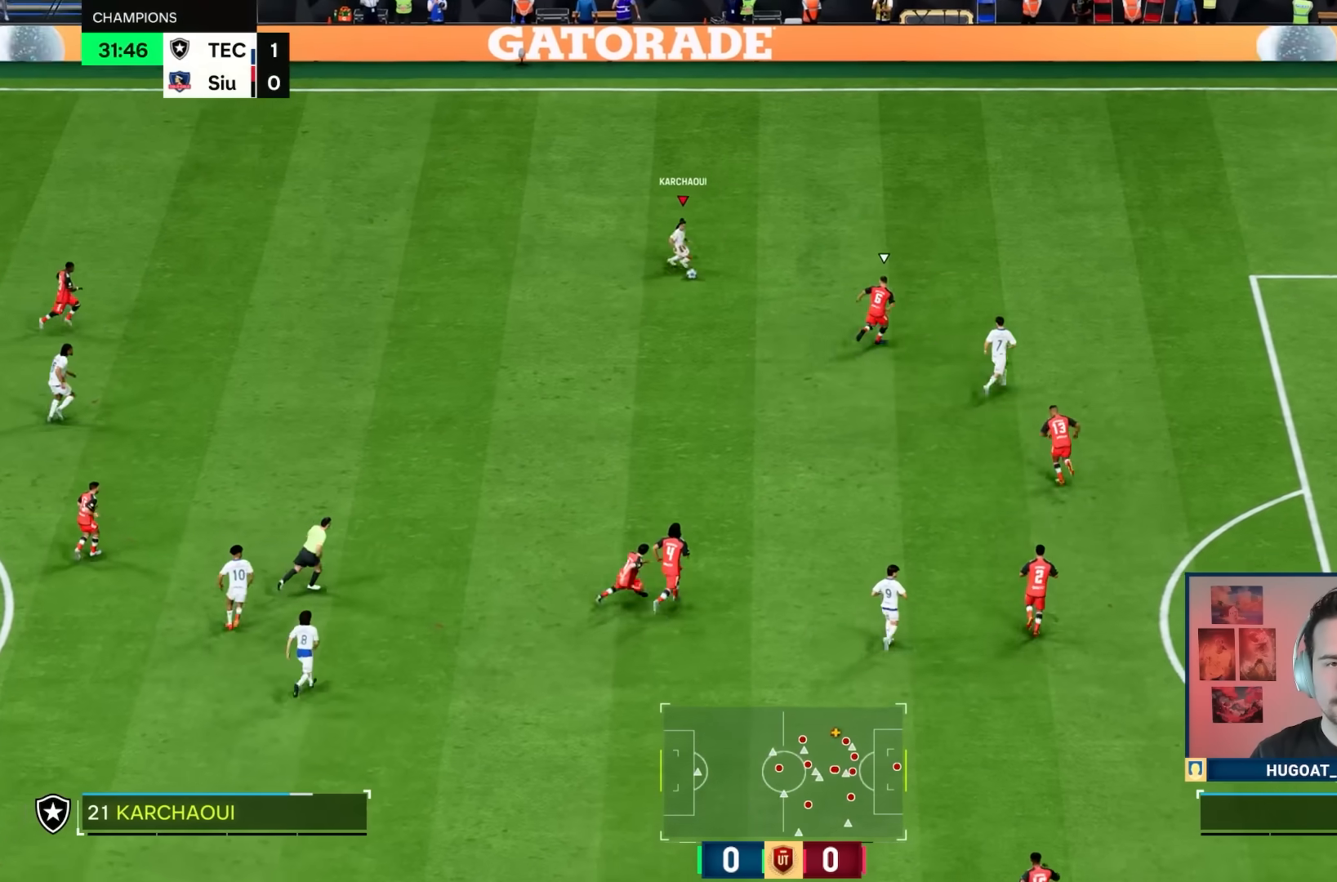
{"buttons": ["R1"], "left_stick": "down", "right_stick": "center", "events": [[33, "R1", "down"]]}
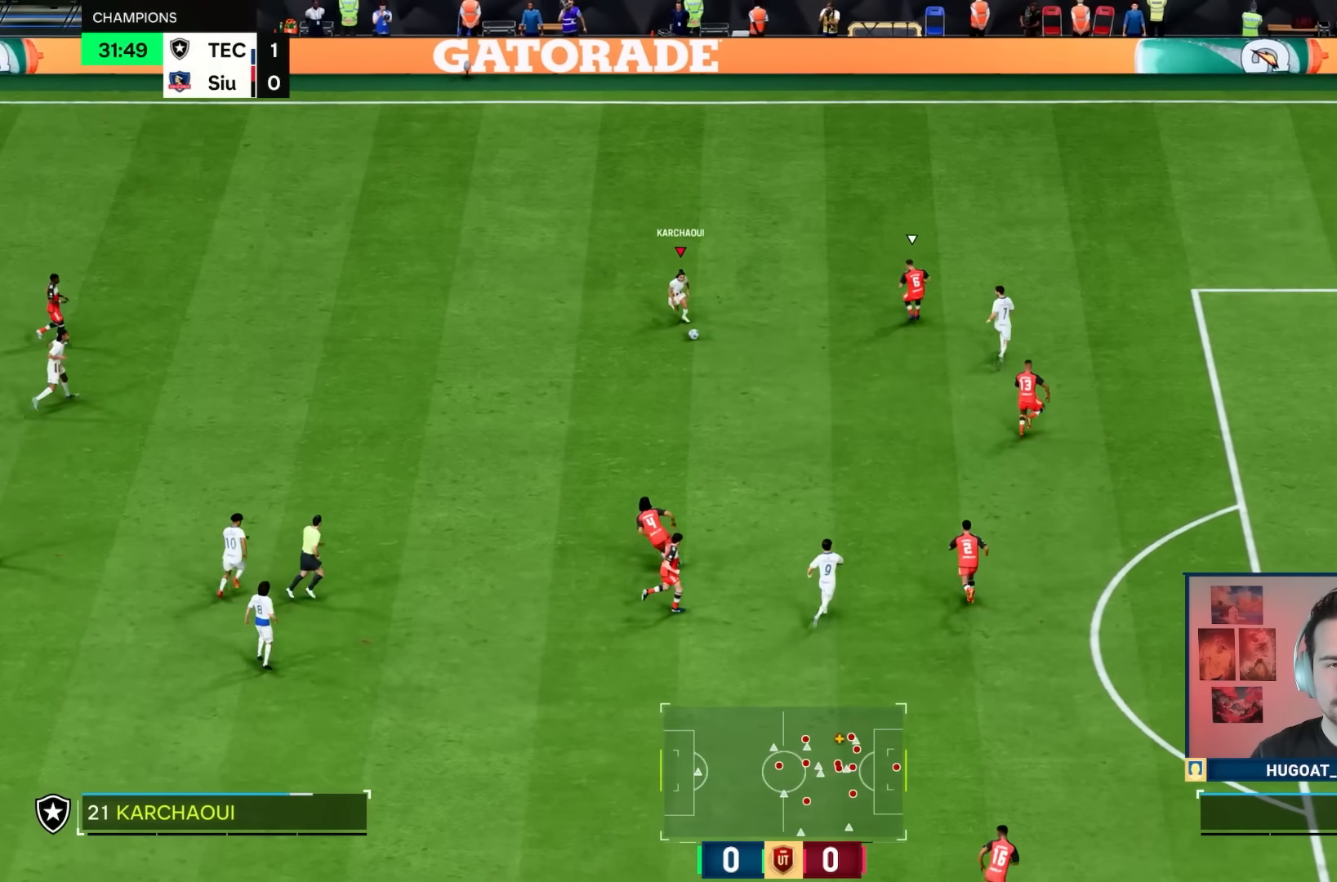
{"buttons": ["R1"], "left_stick": "down-left", "right_stick": "center", "events": [[117, "R1", "up"], [250, "CROSS", "down"], [317, "left_stick", "down-left"], [400, "CROSS", "up"], [450, "R1", "down"]]}
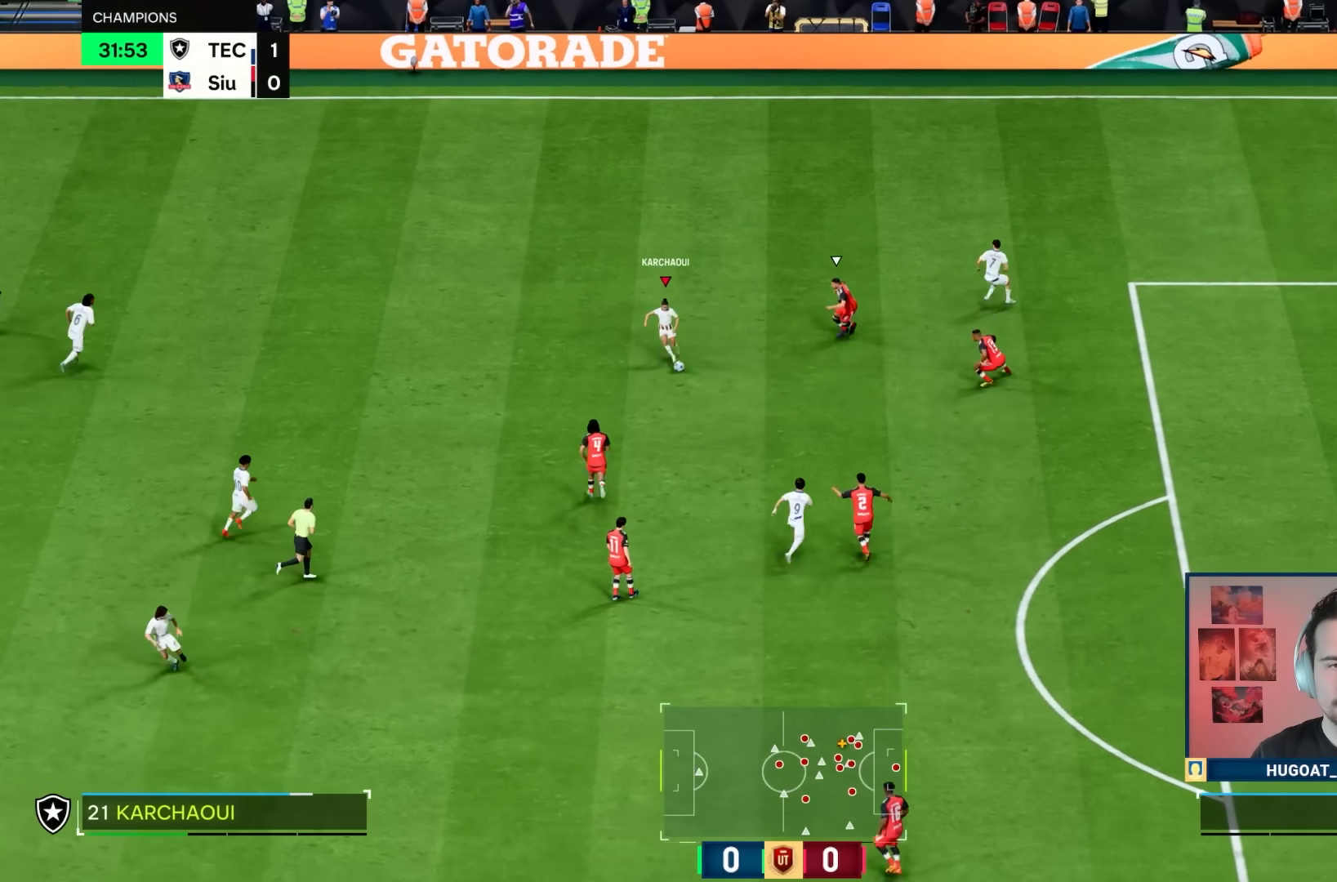
{"buttons": ["R1"], "left_stick": "down", "right_stick": "center", "events": [[317, "left_stick", "down"]]}
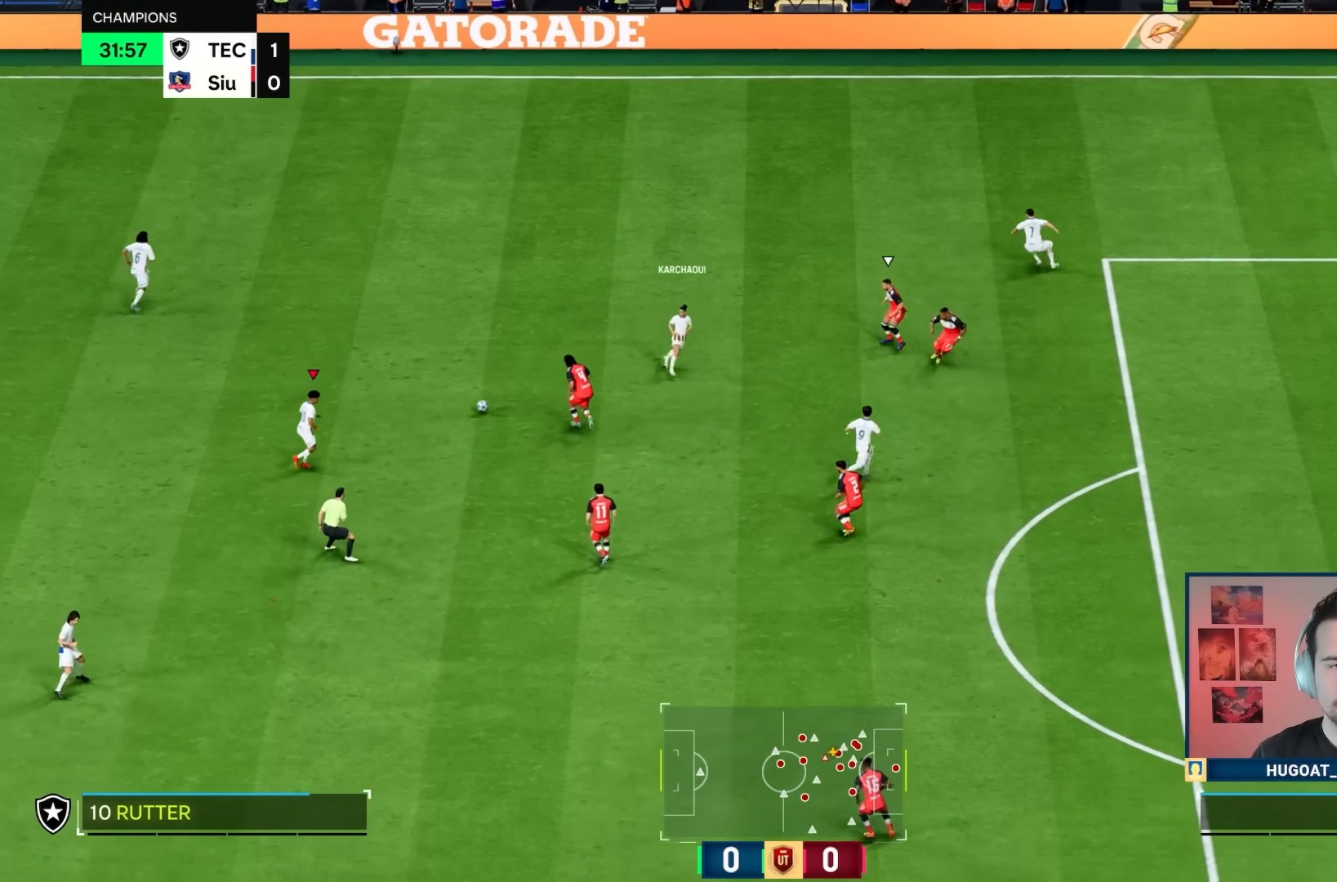
{"buttons": [], "left_stick": "down", "right_stick": "center", "events": [[67, "R1", "up"]]}
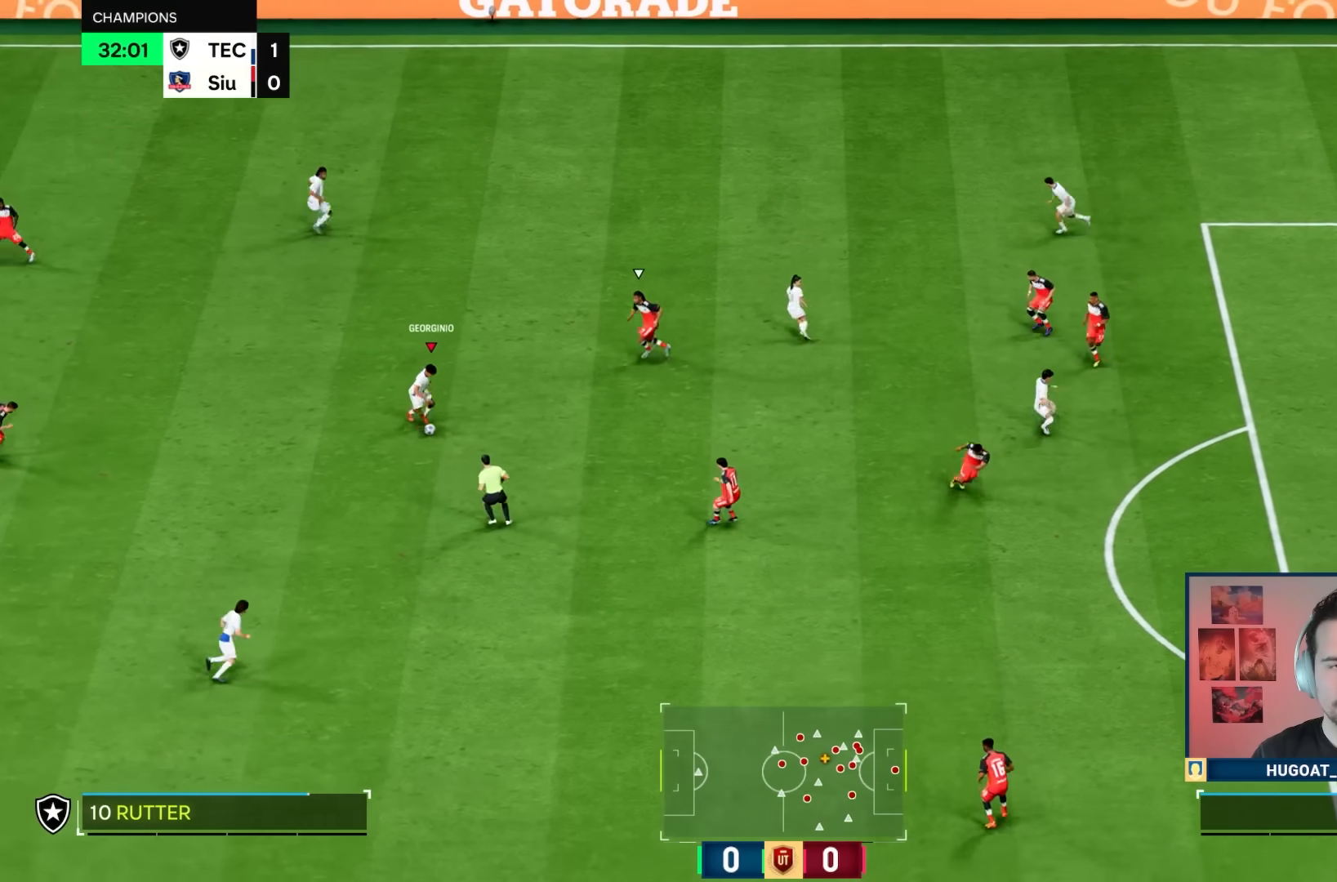
{"buttons": [], "left_stick": "down-right", "right_stick": "center", "events": [[17, "left_stick", "down-right"]]}